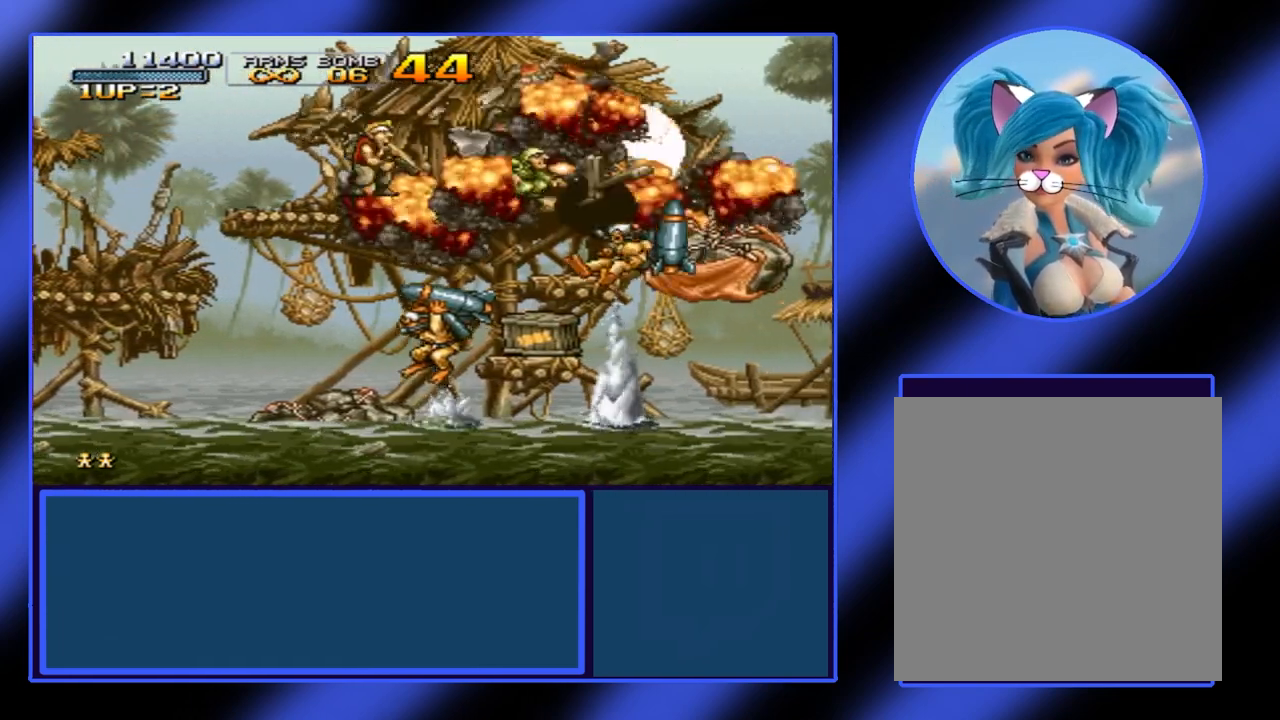
Gameplay with a controller (Xbox layout); each line is a JSON object with the inputs held at the frame after it. "events" lists button and stick changes between this image and that frame as [ms after this image, input, new state], when the widget could be followed in between. Not read: L3 R3 TOUCHPAD other_buttons right_stick.
{"buttons": [], "left_stick": "down", "events": [[67, "B", "up"], [200, "A", "down"], [267, "left_stick", "down"], [300, "A", "up"], [400, "A", "down"], [400, "left_stick", "center"], [467, "A", "up"], [467, "left_stick", "down"]]}
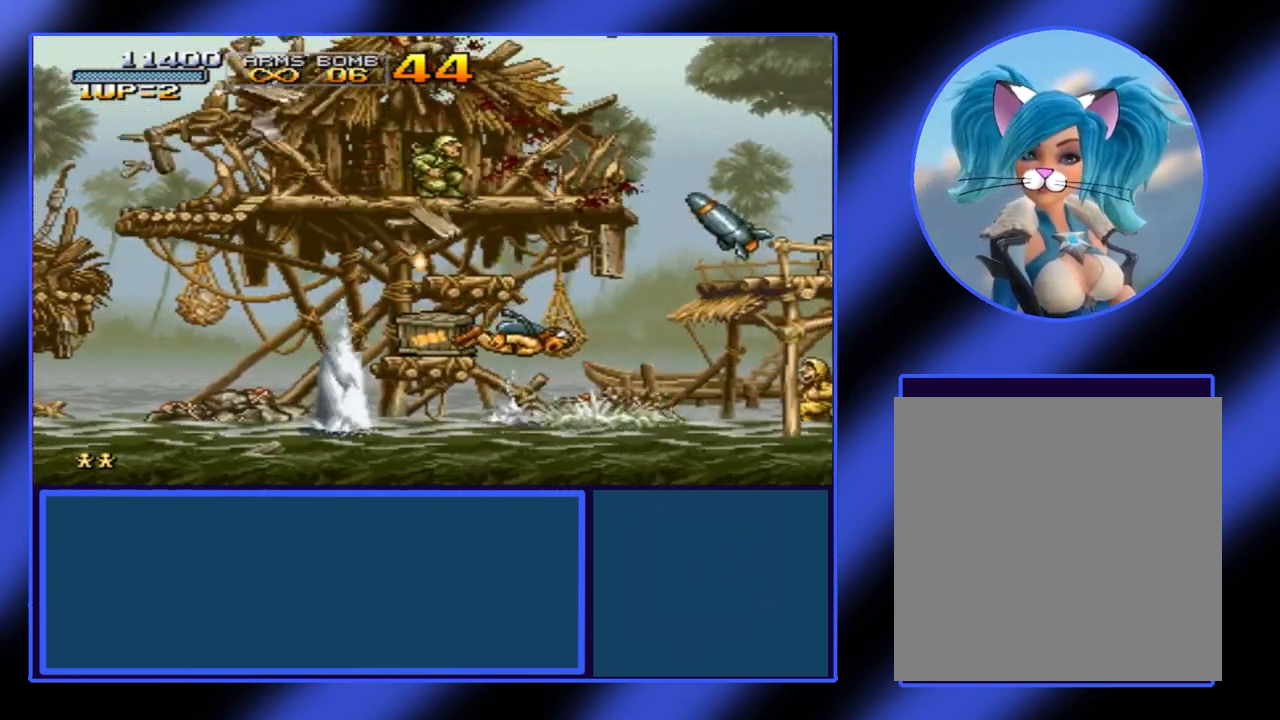
{"buttons": [], "left_stick": "center", "events": [[33, "A", "down"], [100, "A", "up"], [167, "A", "down"], [200, "left_stick", "right"], [267, "A", "up"], [300, "A", "down"], [300, "left_stick", "up-left"], [367, "A", "up"], [367, "left_stick", "center"], [433, "A", "down"], [500, "A", "up"]]}
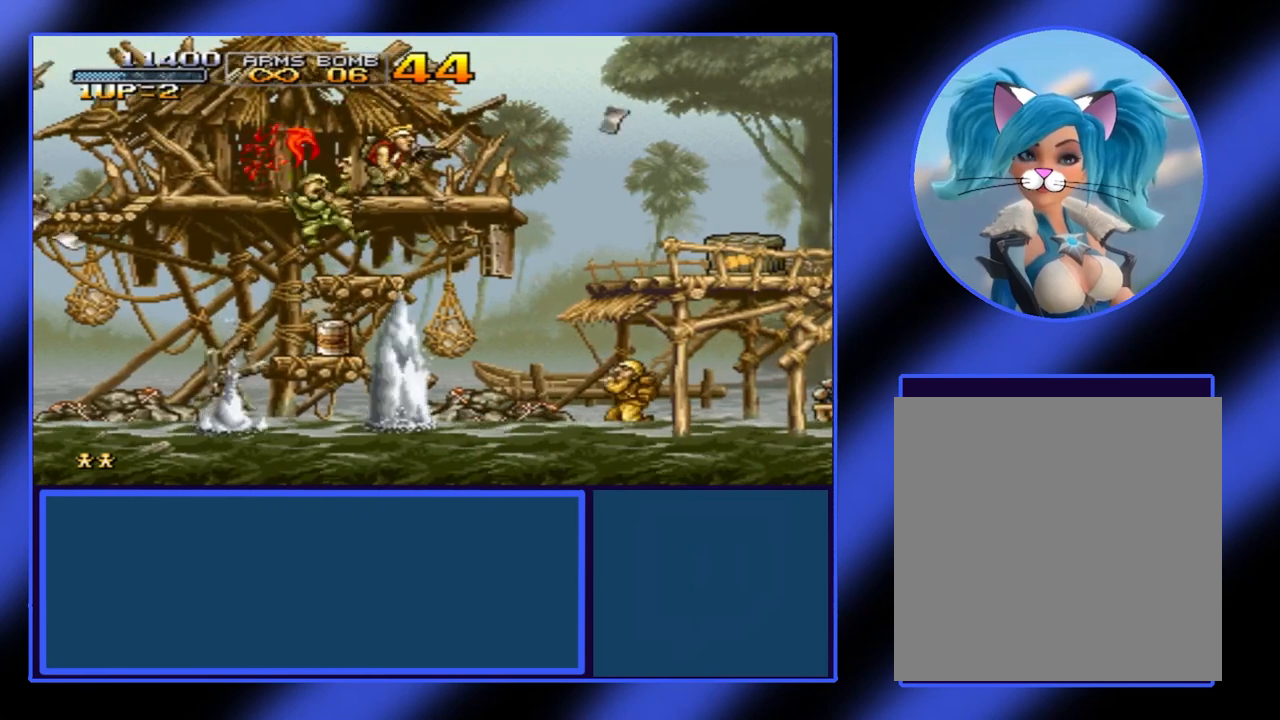
{"buttons": [], "left_stick": "center", "events": [[67, "A", "down"], [133, "A", "up"], [133, "left_stick", "up-left"], [200, "A", "down"], [200, "left_stick", "left"], [233, "A", "up"], [300, "A", "down"], [367, "A", "up"], [467, "left_stick", "center"]]}
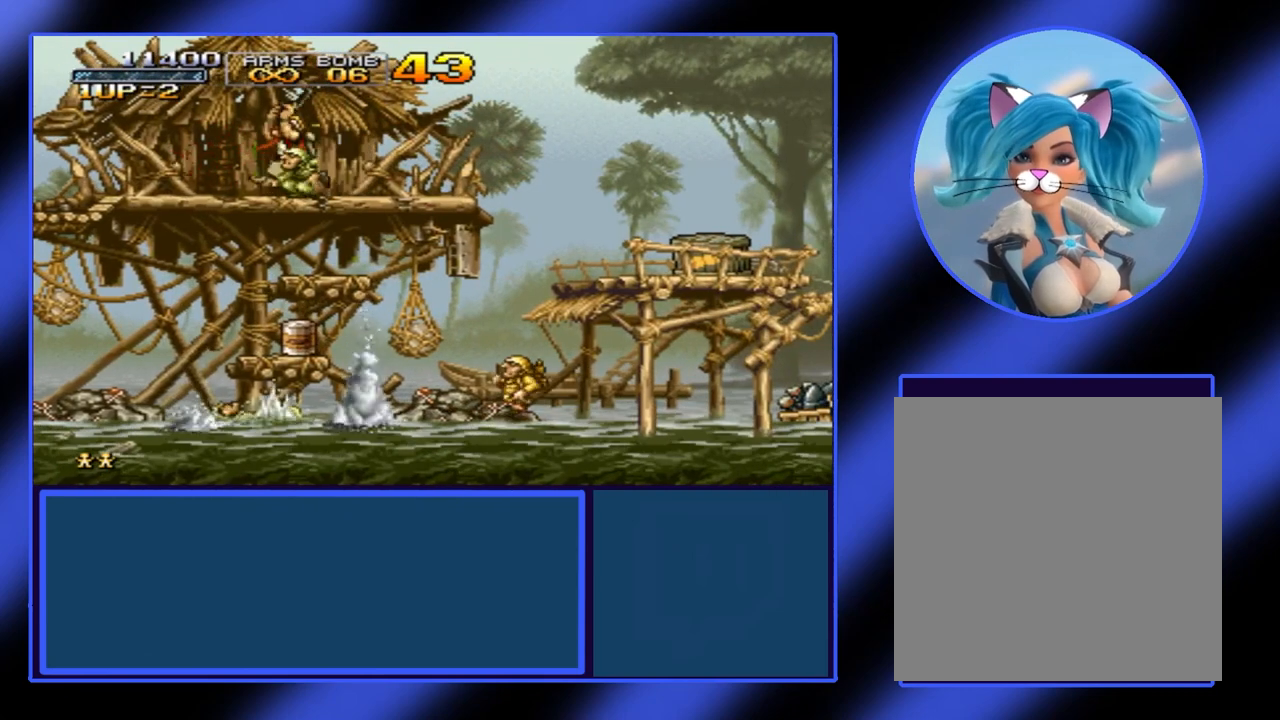
{"buttons": ["A"], "left_stick": "down-right", "events": [[67, "A", "down"], [133, "A", "up"], [200, "A", "down"], [267, "A", "up"], [300, "left_stick", "down-right"], [367, "A", "down"], [433, "A", "up"], [500, "A", "down"]]}
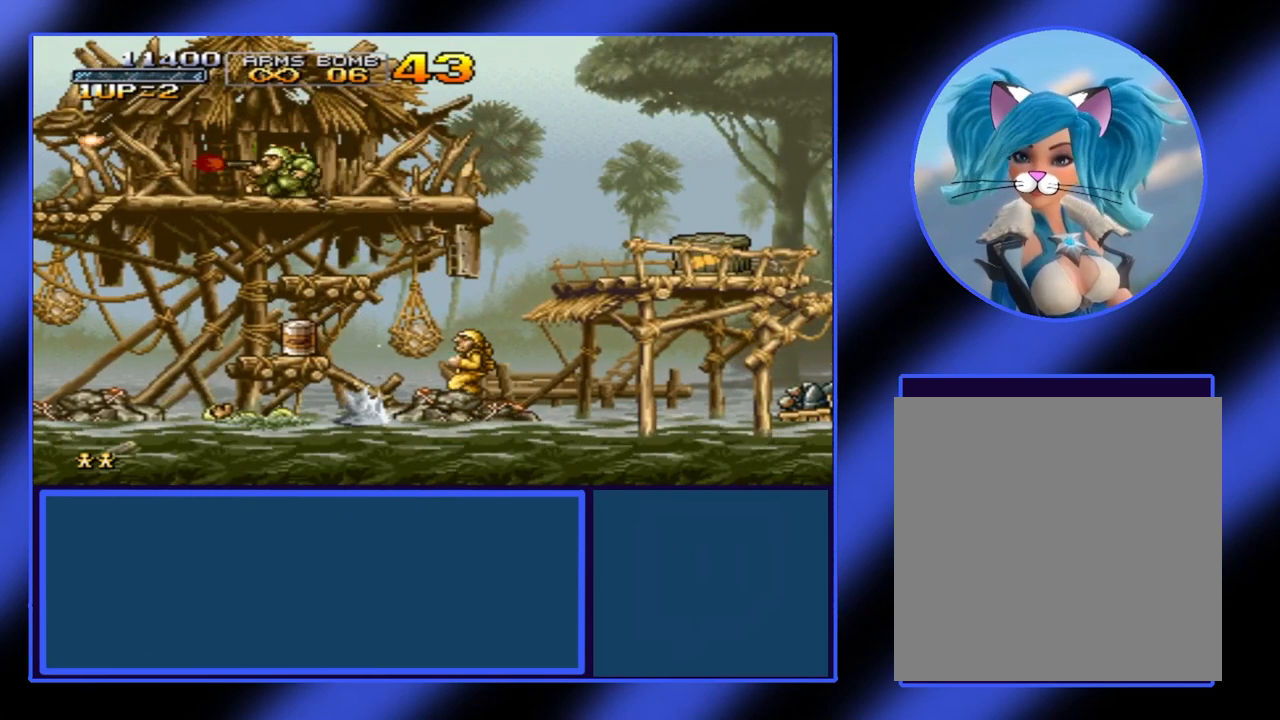
{"buttons": [], "left_stick": "down", "events": [[67, "A", "up"], [133, "A", "down"], [200, "A", "up"], [267, "A", "down"], [333, "A", "up"], [400, "A", "down"], [467, "A", "up"], [467, "left_stick", "down"]]}
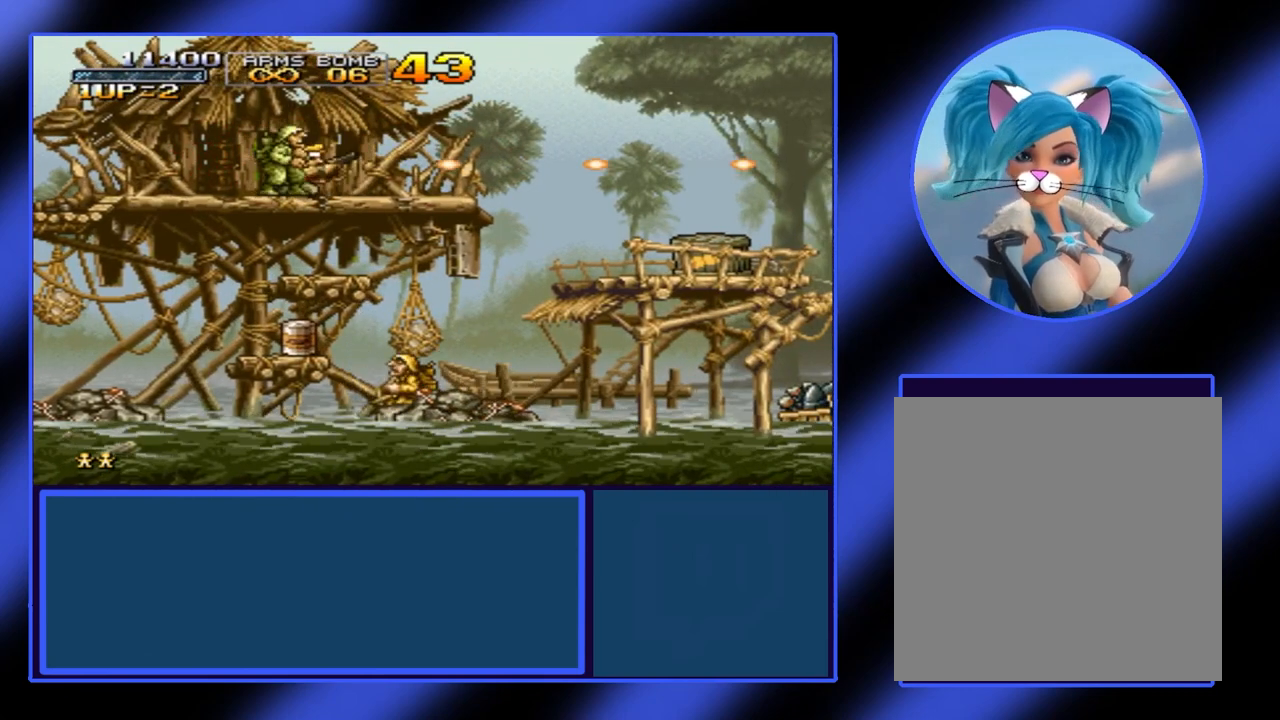
{"buttons": [], "left_stick": "down-left", "events": [[33, "A", "down"], [33, "left_stick", "down-left"], [100, "A", "up"], [167, "A", "down"], [233, "A", "up"], [300, "A", "down"], [367, "A", "up"], [433, "A", "down"], [467, "A", "up"]]}
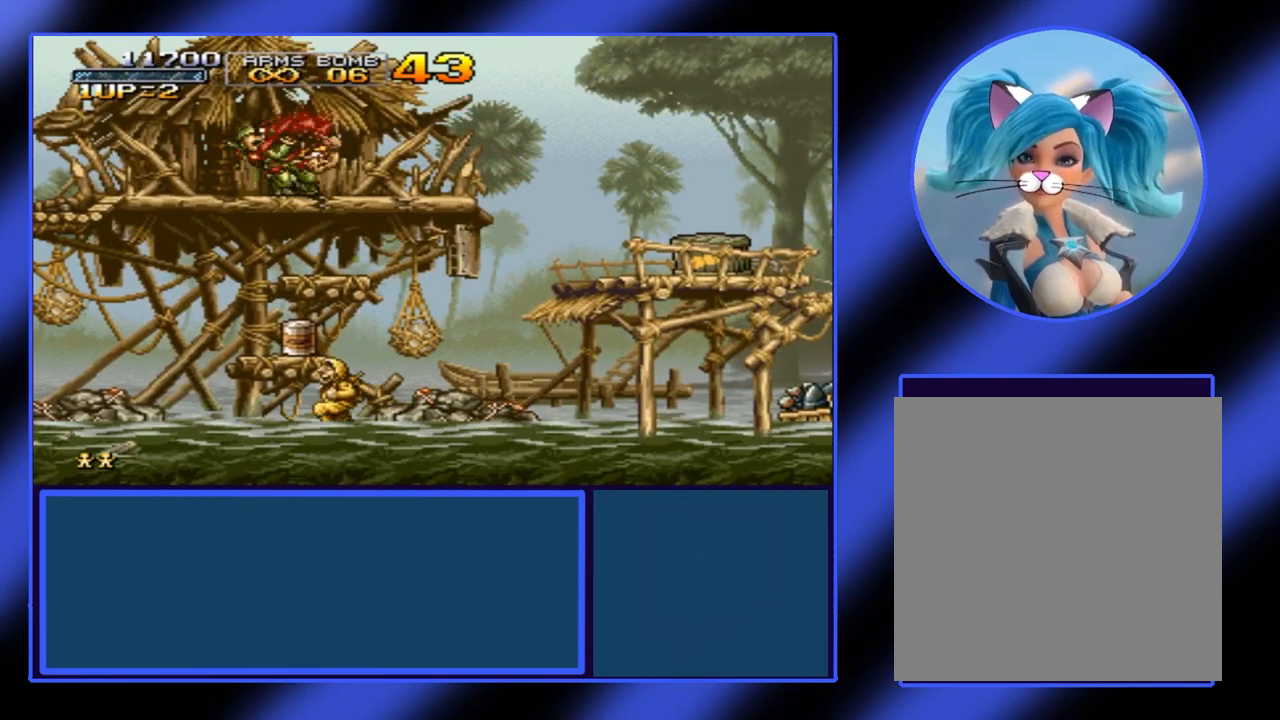
{"buttons": ["A"], "left_stick": "down-left", "events": [[33, "A", "down"], [100, "A", "up"], [167, "A", "down"], [233, "A", "up"], [300, "A", "down"], [400, "A", "up"], [433, "A", "down"]]}
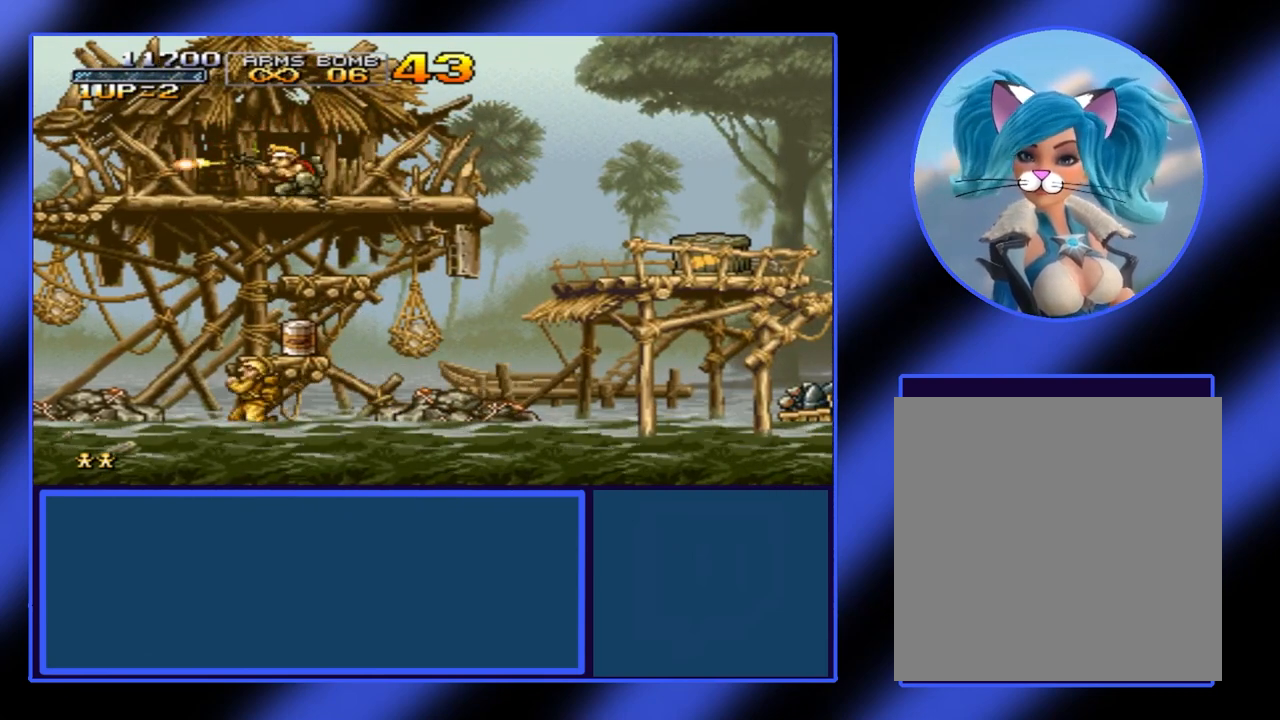
{"buttons": [], "left_stick": "center", "events": [[33, "A", "up"], [67, "A", "down"], [133, "A", "up"], [167, "A", "down"], [167, "left_stick", "down"], [233, "A", "up"], [267, "left_stick", "down-right"], [300, "A", "down"], [367, "A", "up"], [367, "left_stick", "center"]]}
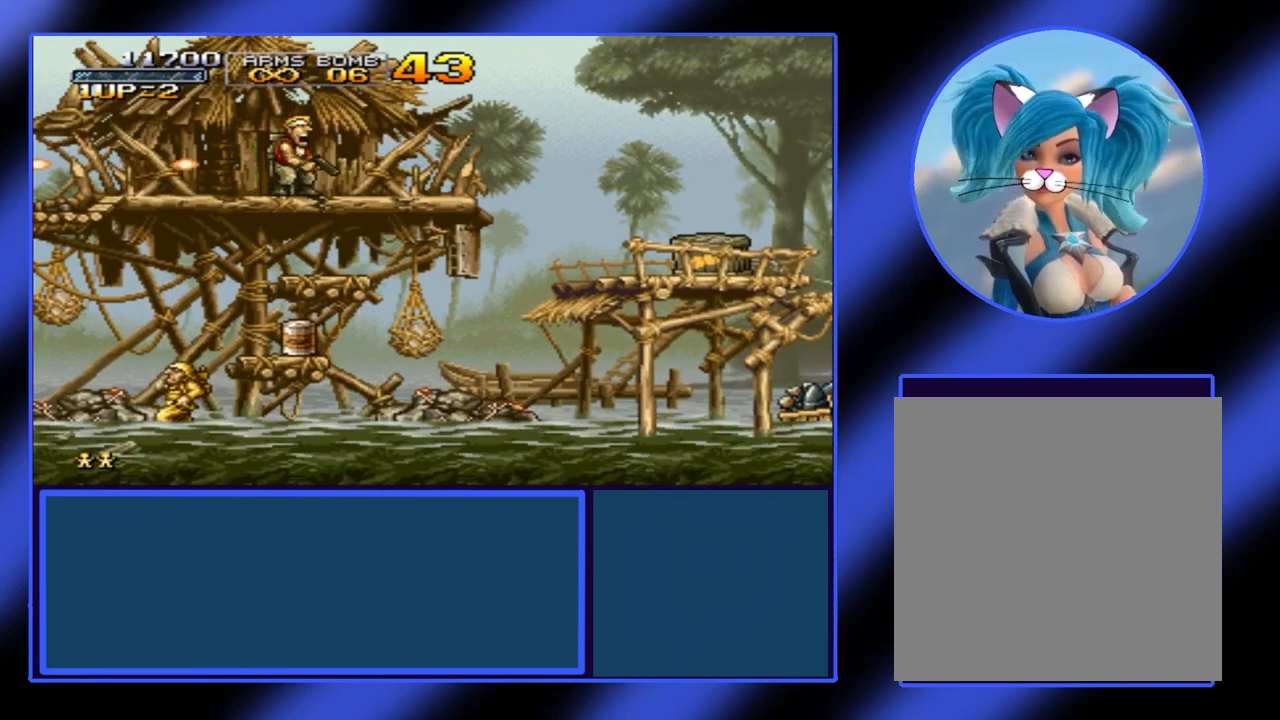
{"buttons": [], "left_stick": "right", "events": [[67, "left_stick", "right"]]}
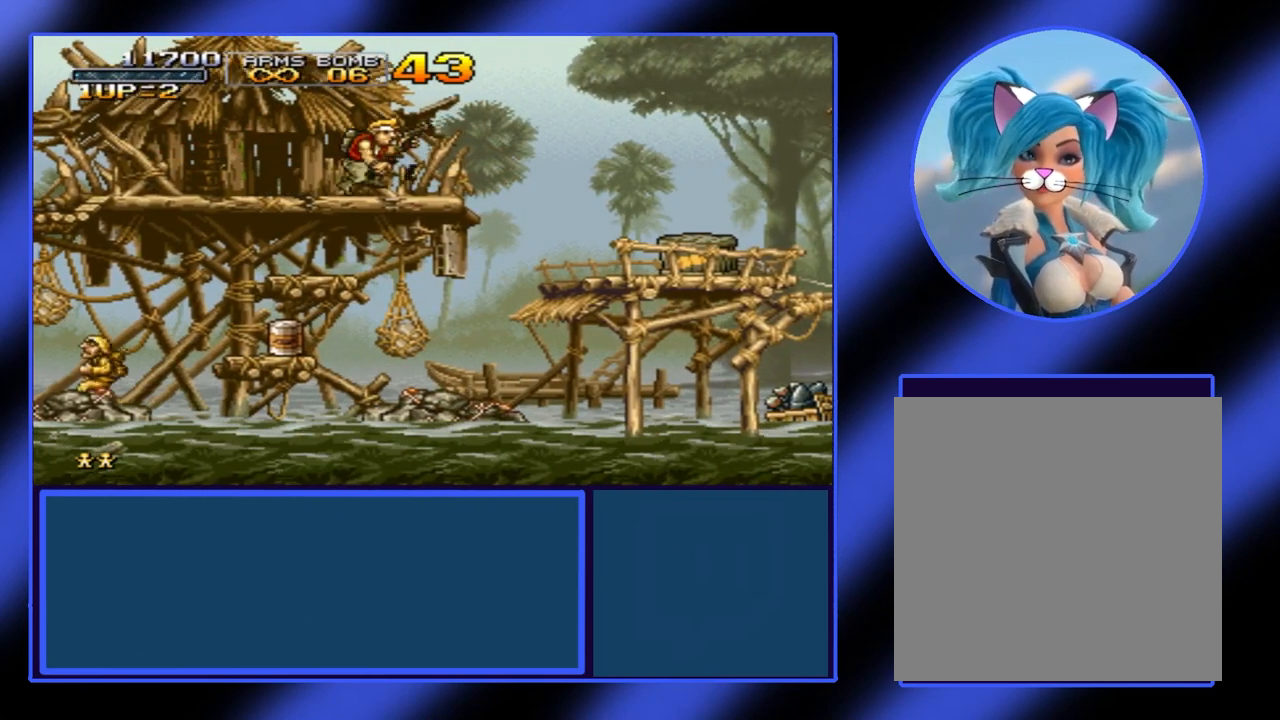
{"buttons": [], "left_stick": "left", "events": [[167, "left_stick", "center"], [433, "left_stick", "left"]]}
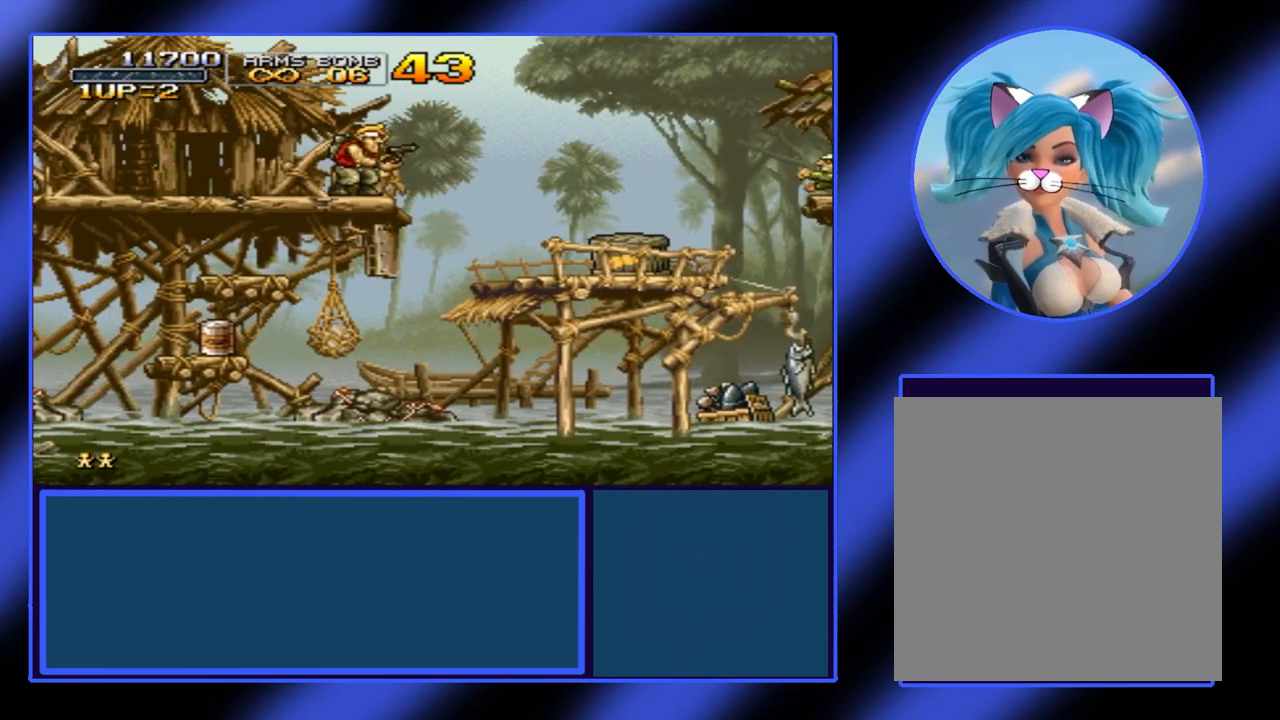
{"buttons": [], "left_stick": "down", "events": [[100, "A", "down"], [167, "left_stick", "down-left"], [200, "A", "up"], [267, "A", "down"], [367, "A", "up"], [433, "A", "down"], [433, "left_stick", "down"], [467, "A", "up"]]}
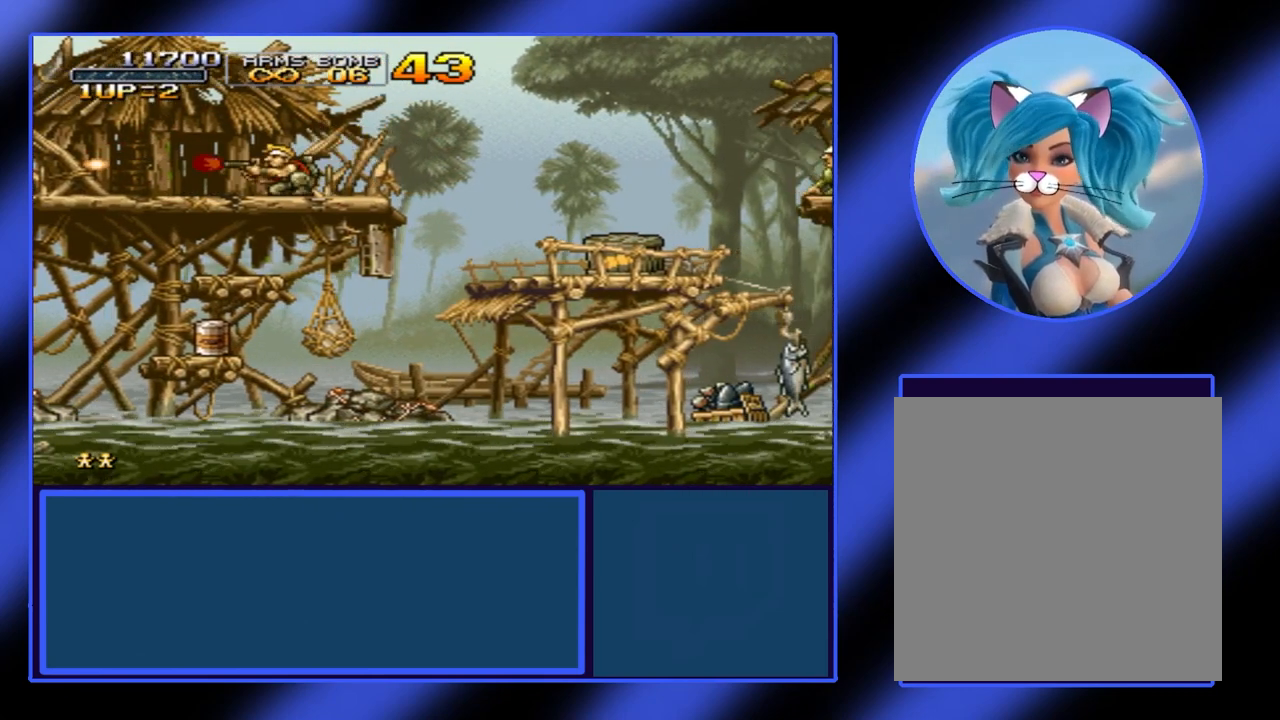
{"buttons": [], "left_stick": "right", "events": [[33, "left_stick", "center"], [100, "left_stick", "right"], [333, "B", "down"], [433, "B", "up"]]}
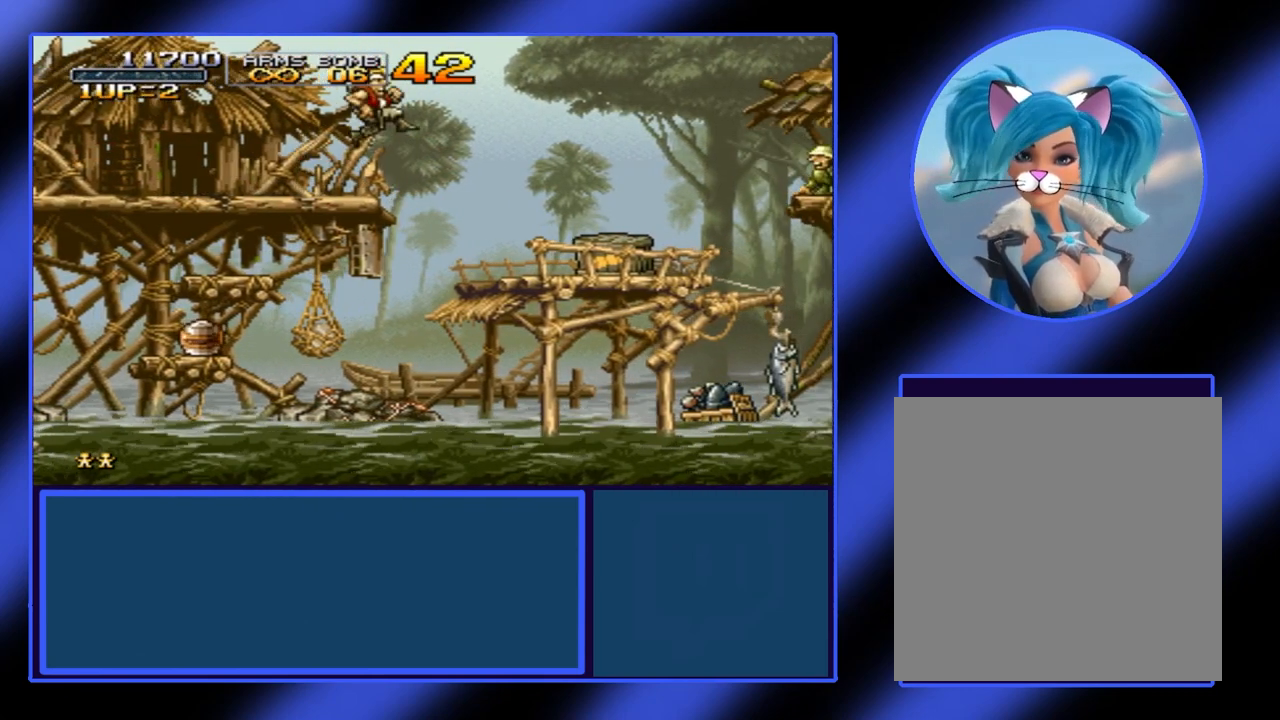
{"buttons": ["A"], "left_stick": "center", "events": [[67, "A", "down"], [100, "left_stick", "down-right"], [133, "A", "up"], [233, "A", "down"], [267, "A", "up"], [267, "left_stick", "center"], [367, "A", "down"], [433, "A", "up"], [500, "A", "down"]]}
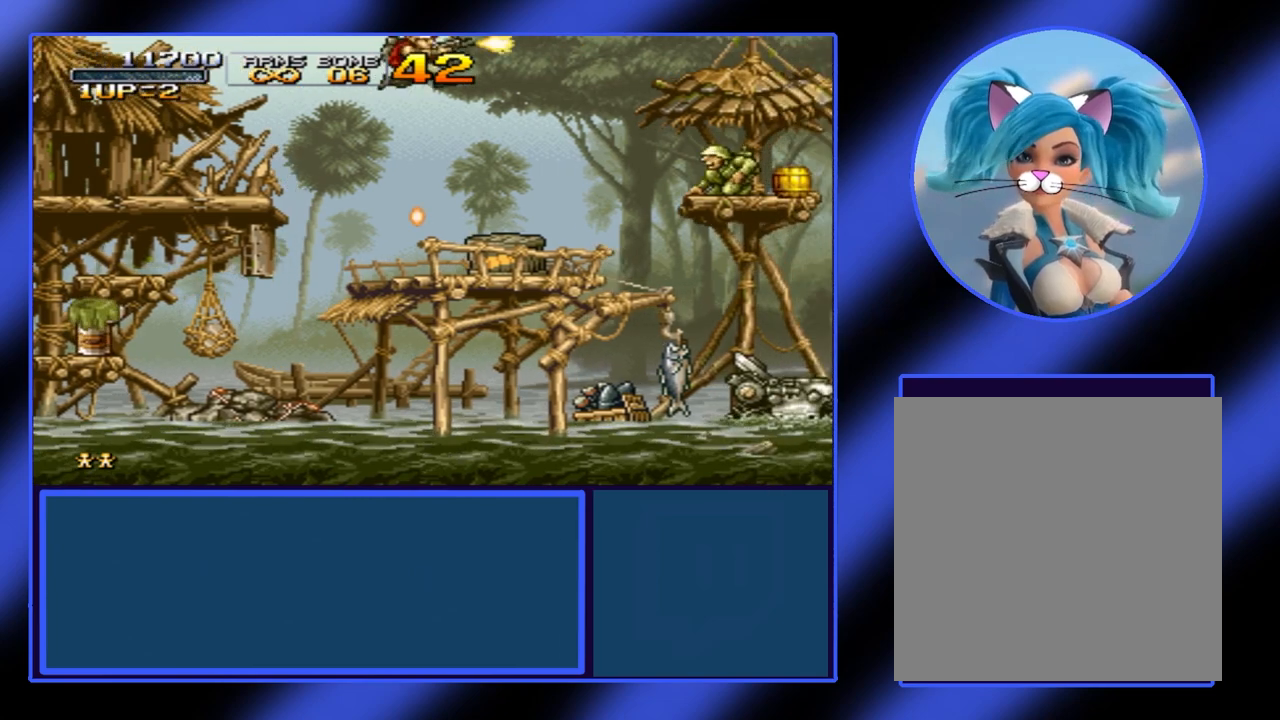
{"buttons": [], "left_stick": "right", "events": [[67, "A", "up"], [100, "left_stick", "left"], [167, "A", "down"], [200, "A", "up"], [267, "A", "down"], [300, "A", "up"], [300, "left_stick", "down-right"], [367, "left_stick", "right"], [400, "A", "down"], [467, "A", "up"]]}
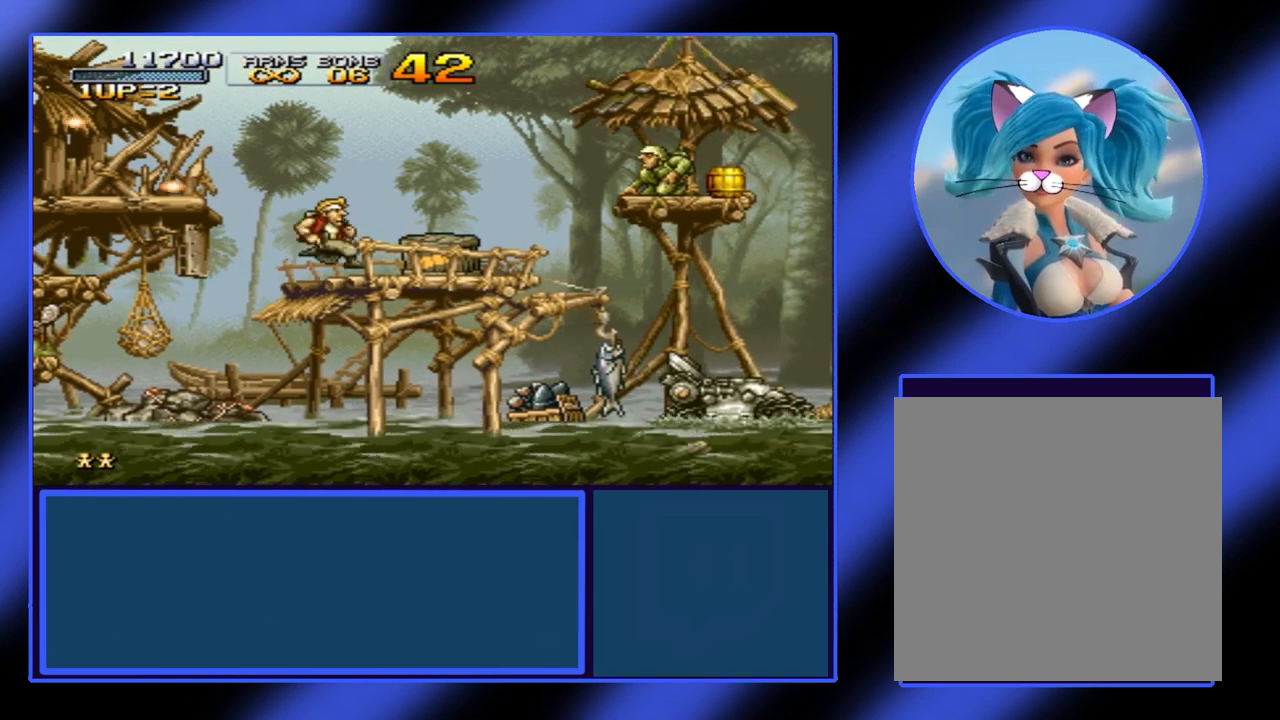
{"buttons": [], "left_stick": "center", "events": [[33, "A", "down"], [100, "A", "up"], [167, "A", "down"], [200, "A", "up"], [233, "left_stick", "center"]]}
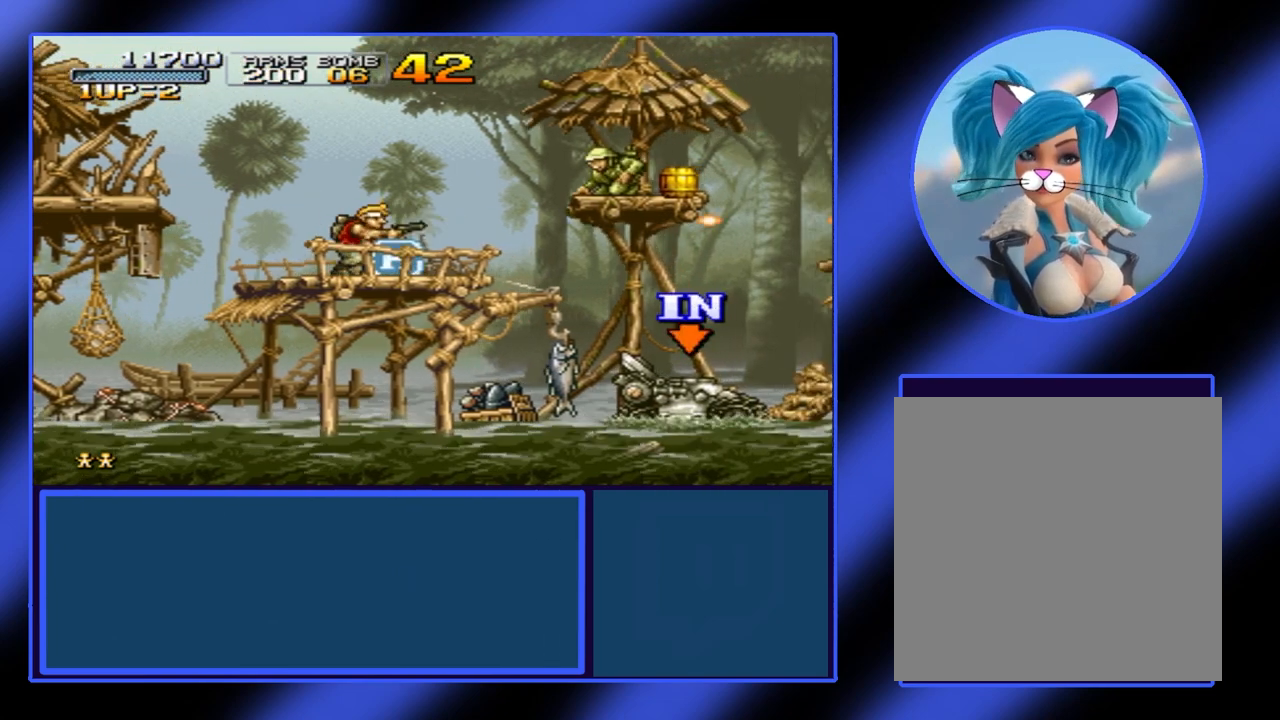
{"buttons": [], "left_stick": "center", "events": [[133, "B", "down"], [267, "B", "up"], [367, "A", "down"], [467, "A", "up"]]}
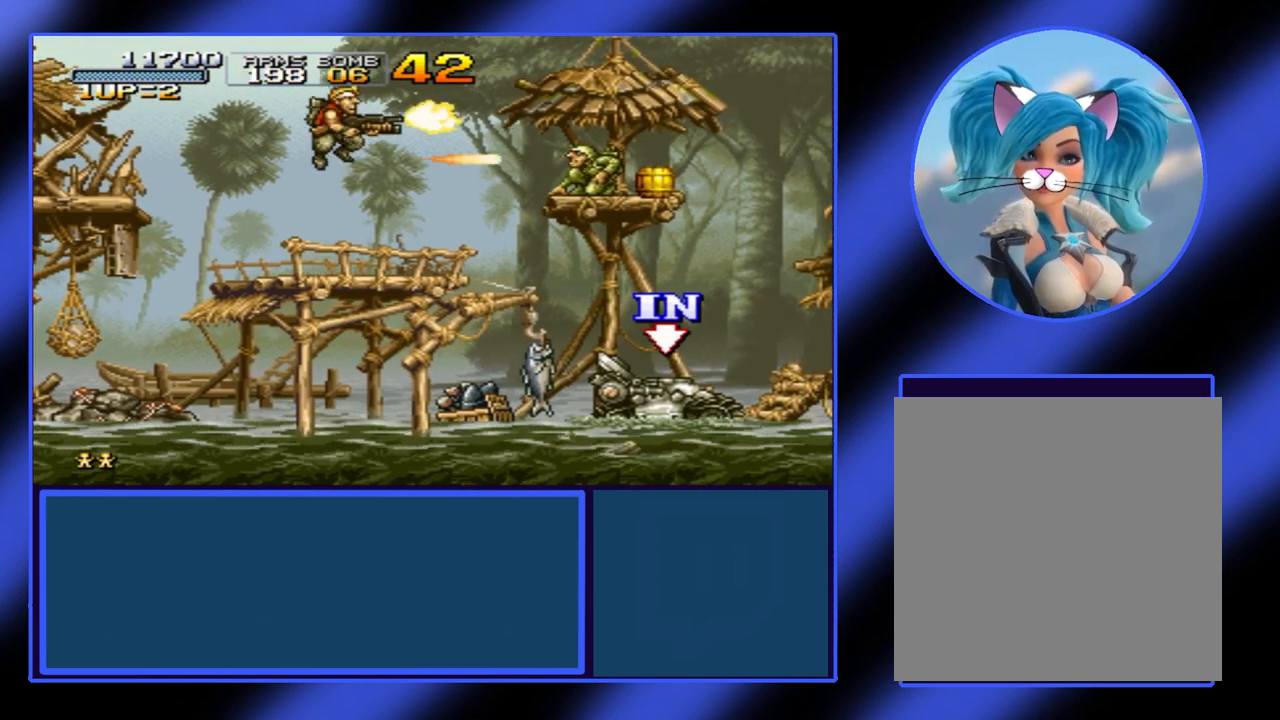
{"buttons": [], "left_stick": "center", "events": [[33, "A", "down"], [67, "A", "up"], [167, "A", "down"], [233, "A", "up"], [300, "A", "down"], [367, "A", "up"], [433, "A", "down"], [467, "A", "up"]]}
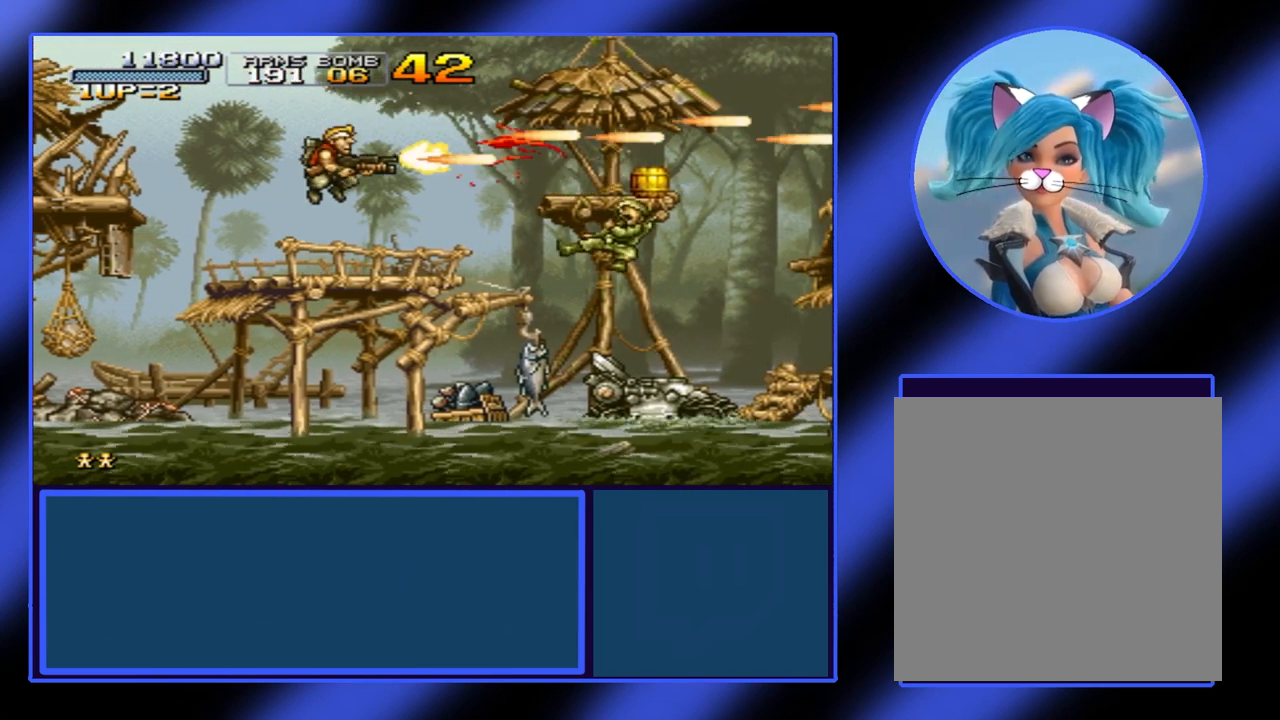
{"buttons": [], "left_stick": "center", "events": []}
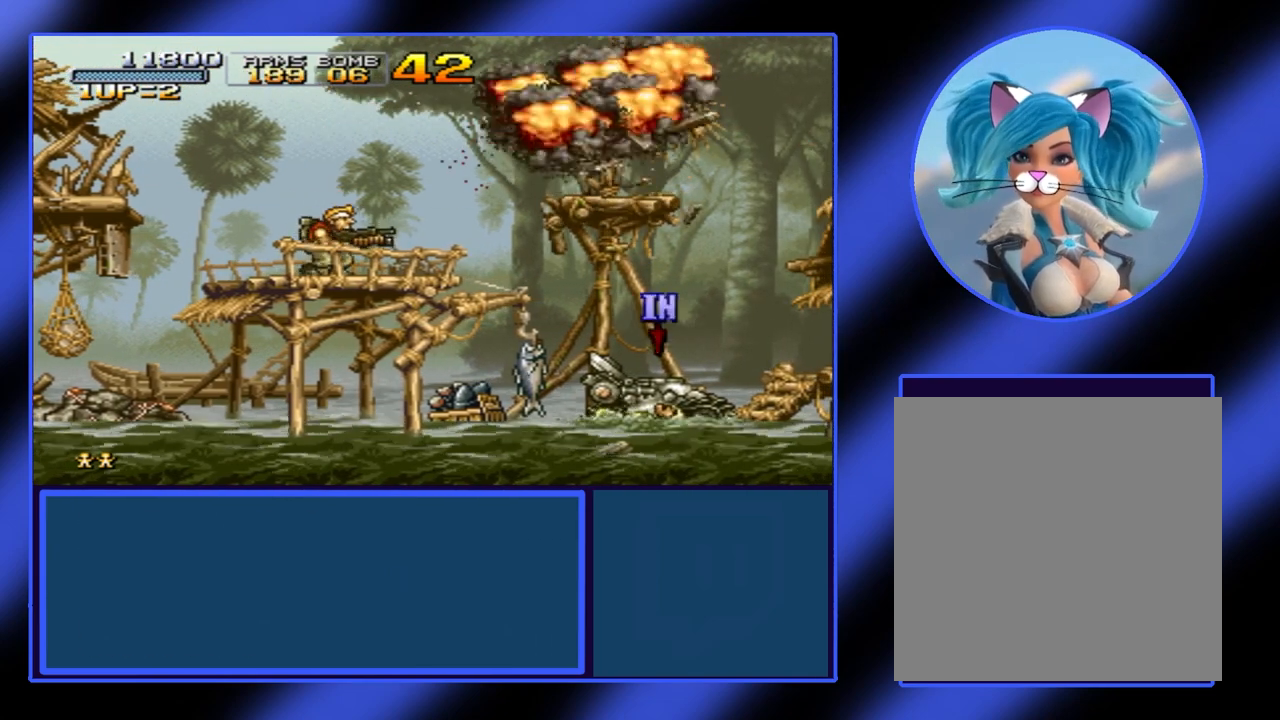
{"buttons": [], "left_stick": "right", "events": [[333, "left_stick", "right"]]}
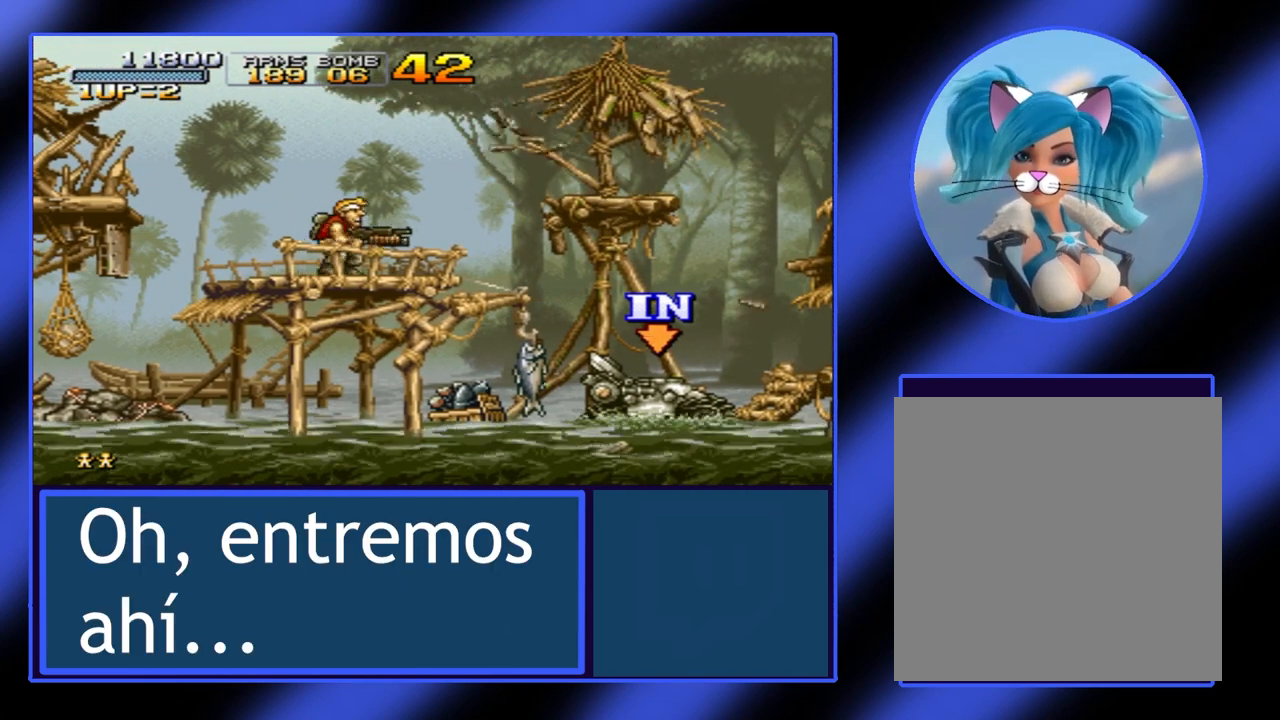
{"buttons": [], "left_stick": "center", "events": [[133, "left_stick", "center"]]}
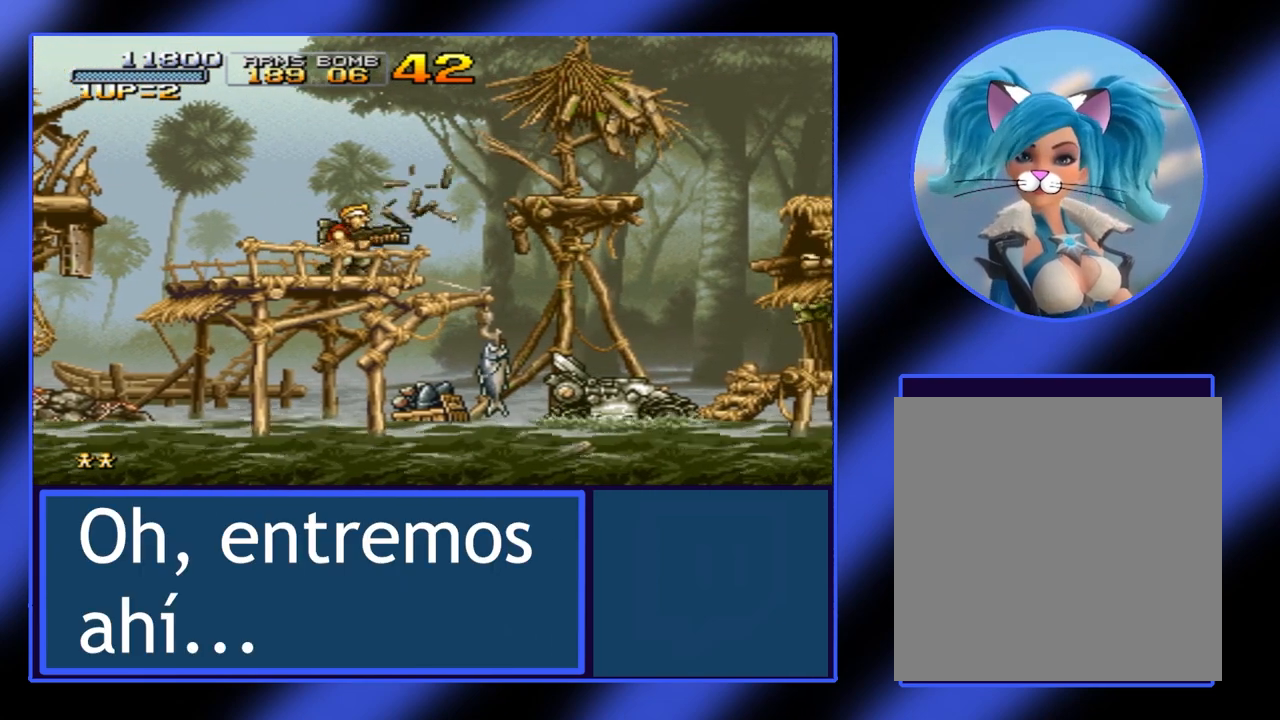
{"buttons": [], "left_stick": "center", "events": [[200, "left_stick", "right"], [300, "left_stick", "center"]]}
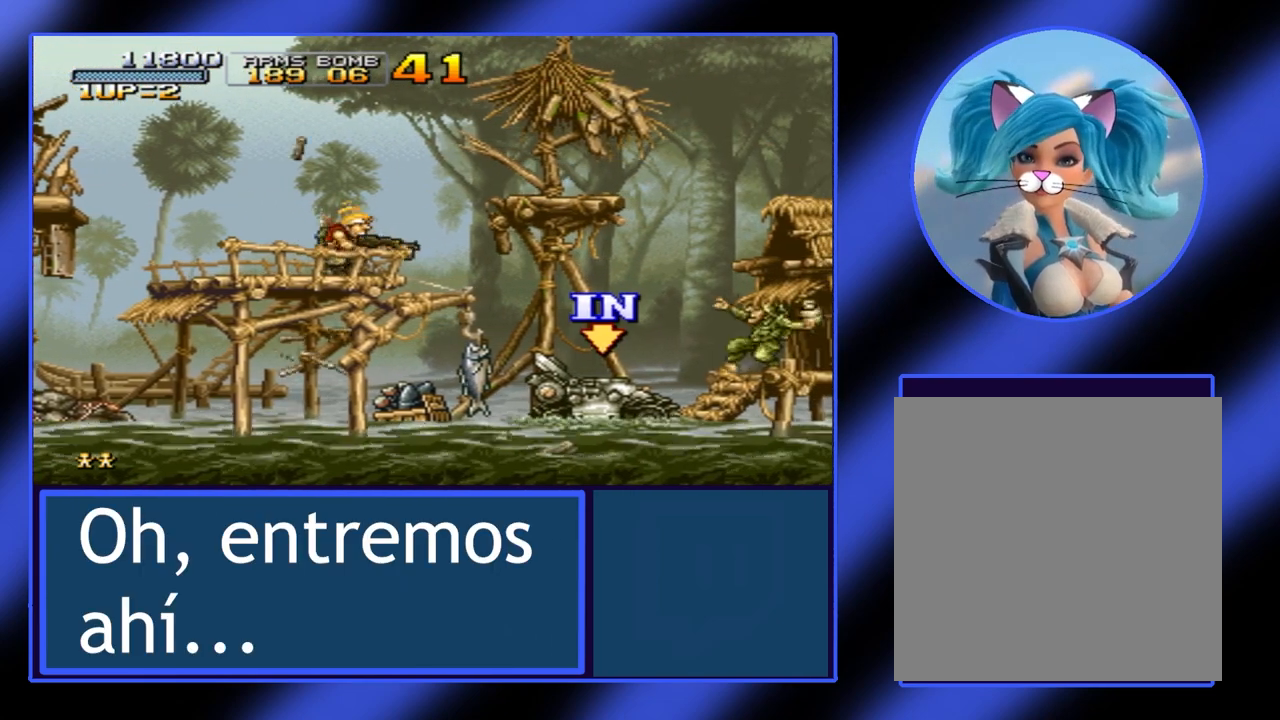
{"buttons": [], "left_stick": "right", "events": [[200, "left_stick", "right"], [400, "A", "down"], [467, "A", "up"]]}
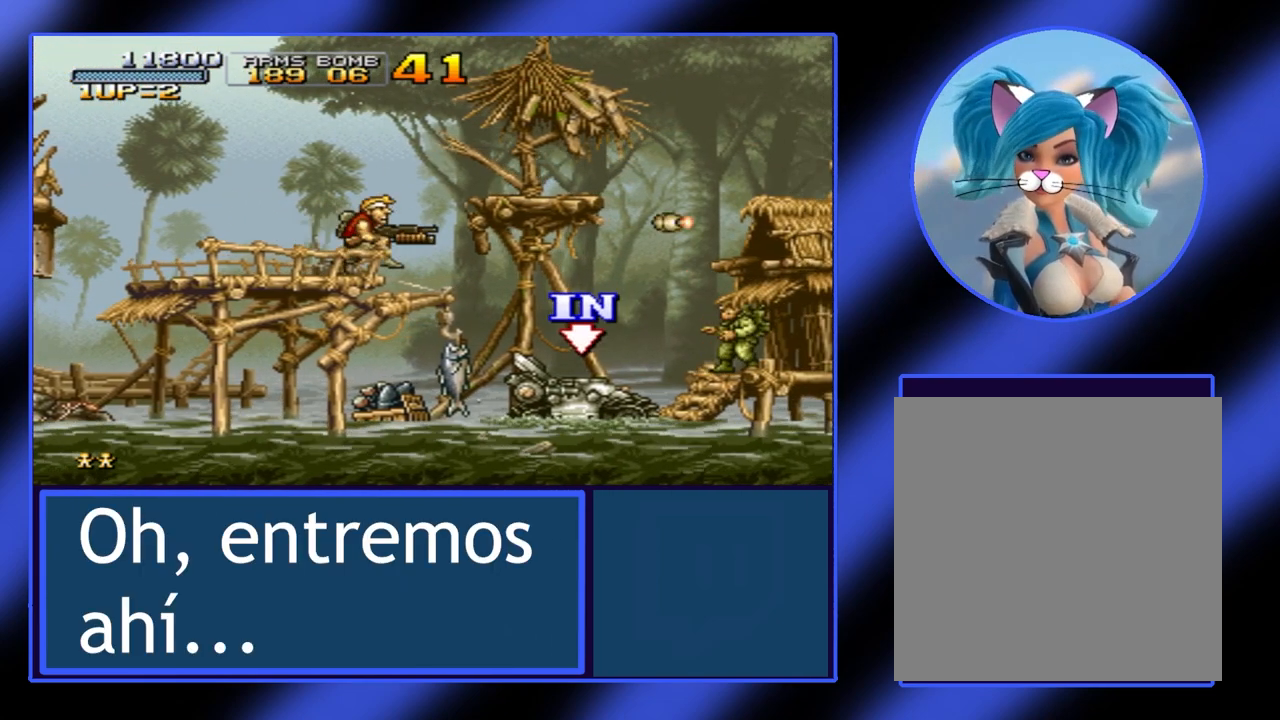
{"buttons": ["B"], "left_stick": "center", "events": [[33, "left_stick", "center"], [67, "A", "down"], [133, "A", "up"], [233, "A", "down"], [267, "A", "up"], [367, "B", "down"]]}
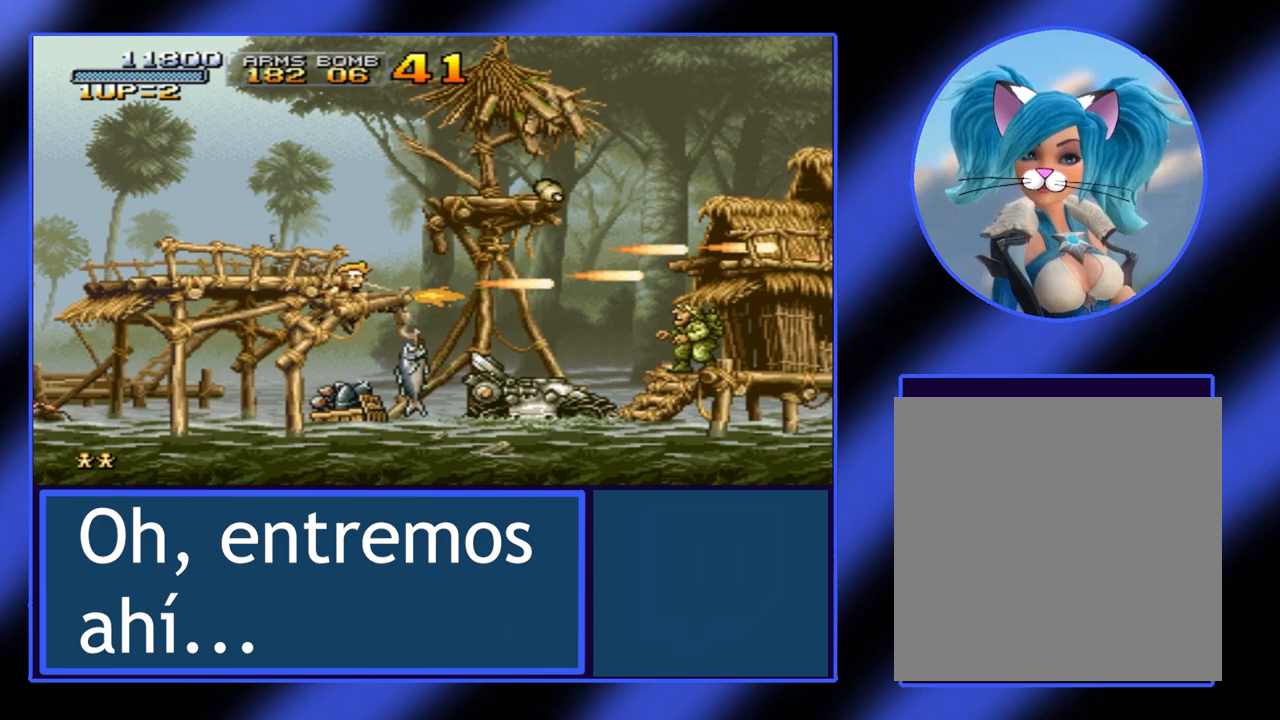
{"buttons": [], "left_stick": "left", "events": [[33, "left_stick", "left"], [133, "B", "up"]]}
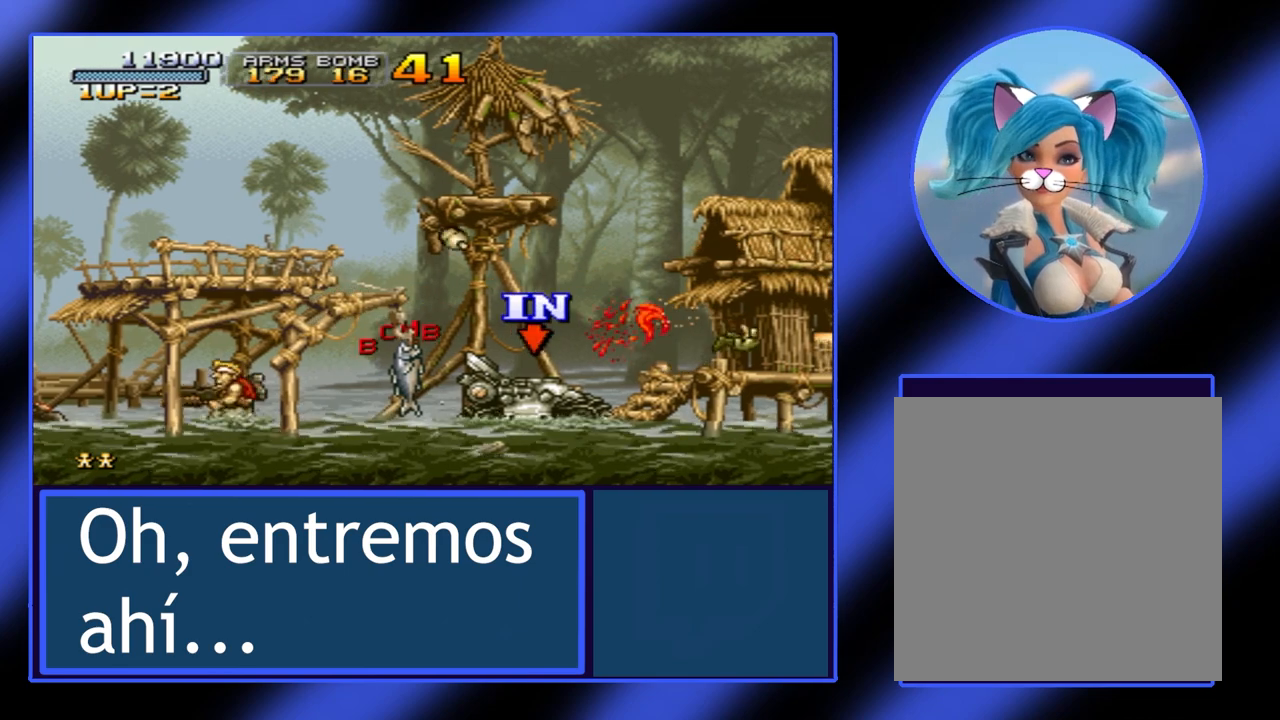
{"buttons": [], "left_stick": "right", "events": [[300, "left_stick", "right"]]}
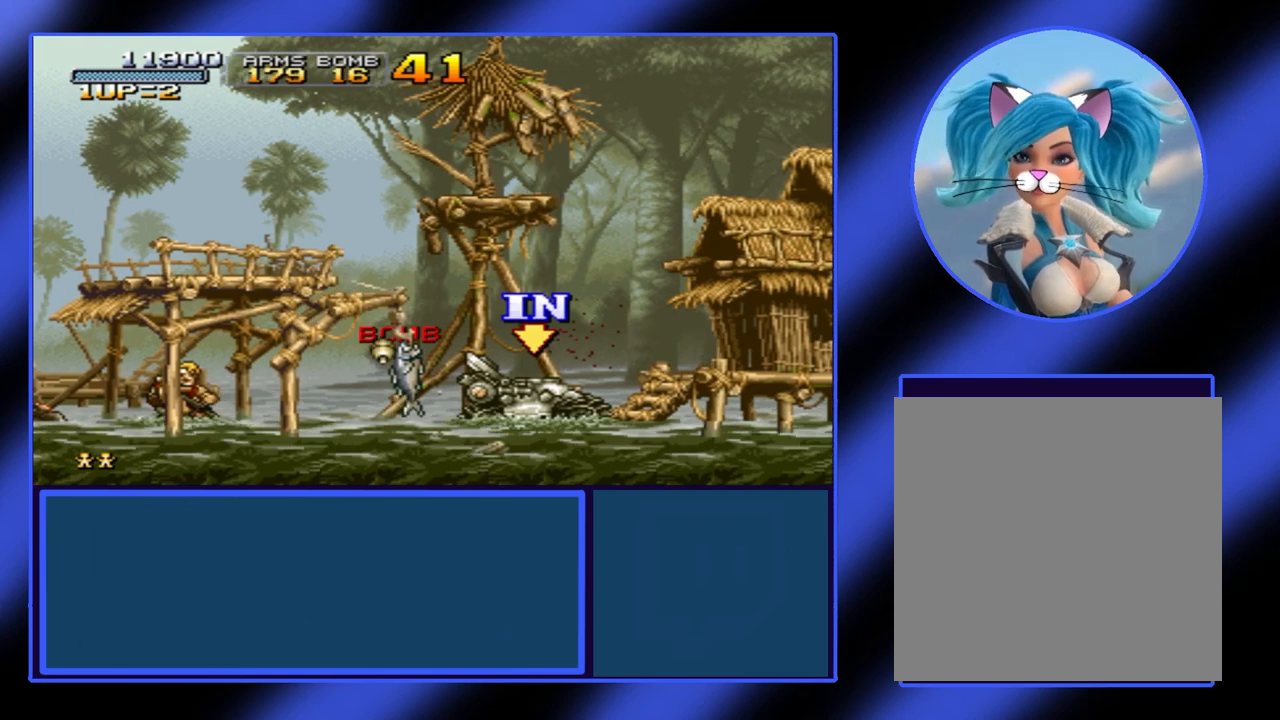
{"buttons": [], "left_stick": "right", "events": [[133, "left_stick", "center"], [300, "left_stick", "right"]]}
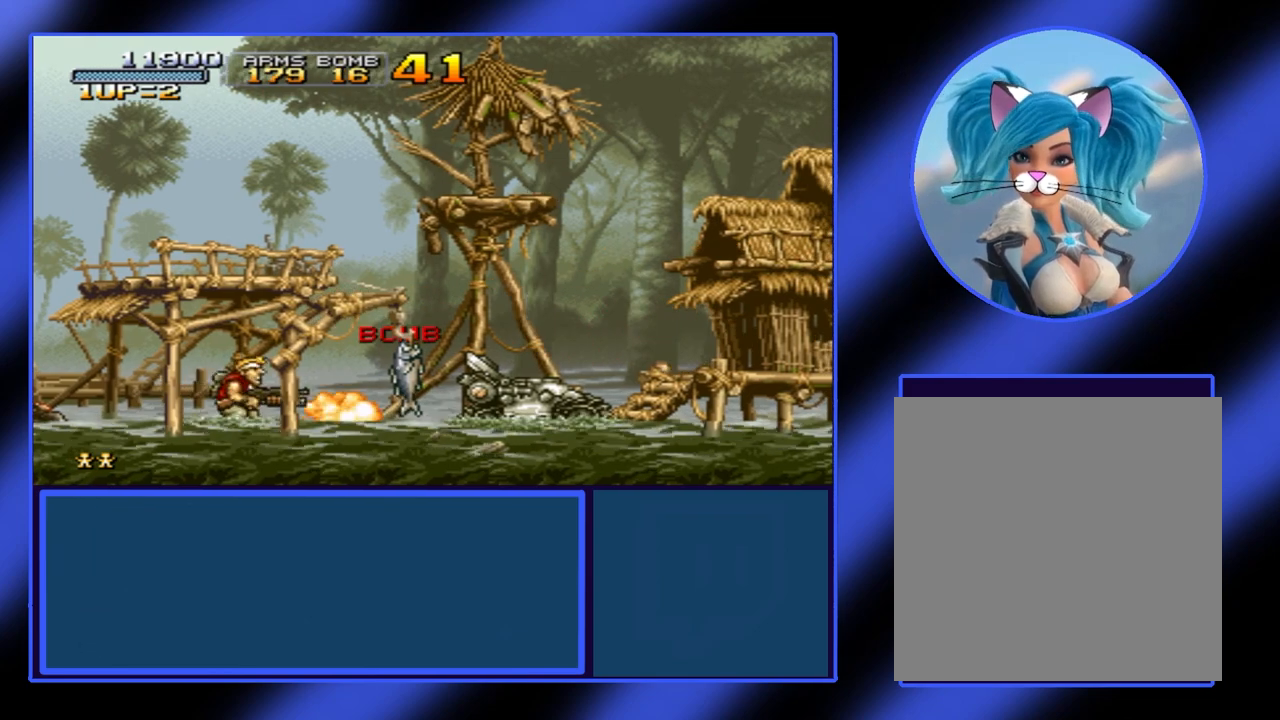
{"buttons": [], "left_stick": "right", "events": [[33, "B", "down"], [233, "B", "up"]]}
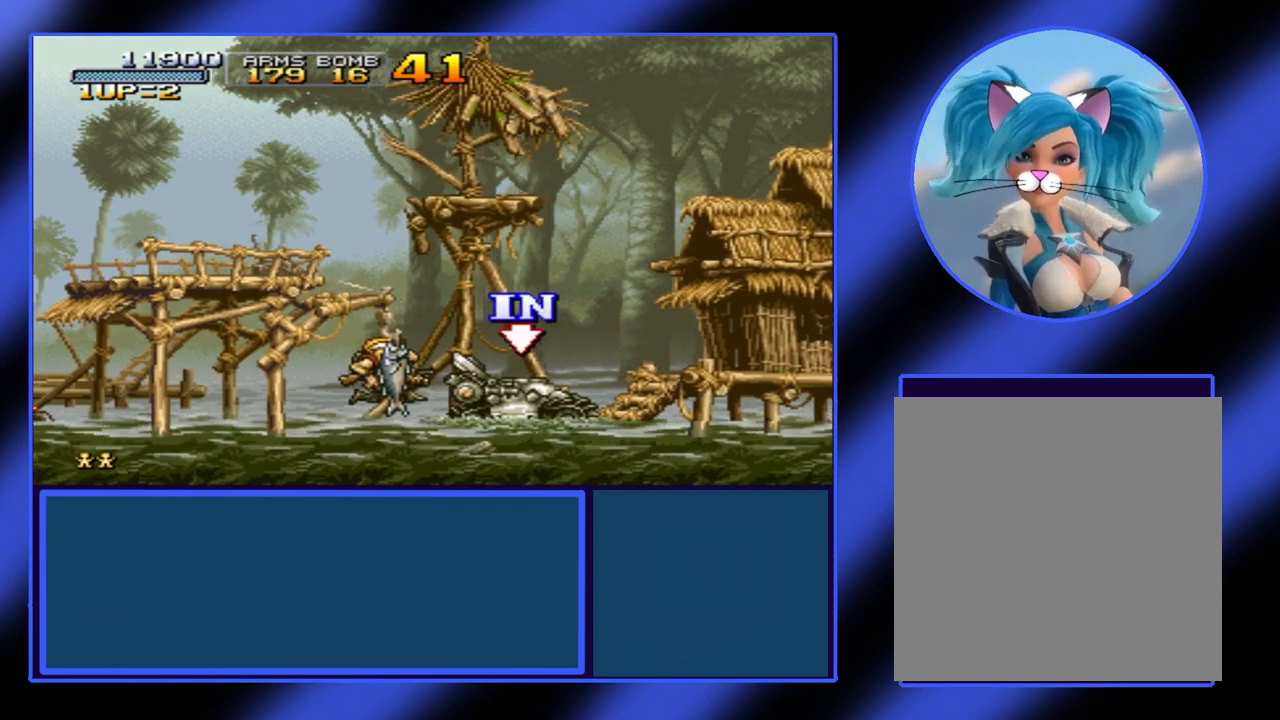
{"buttons": ["B"], "left_stick": "center", "events": [[267, "left_stick", "center"], [367, "B", "down"]]}
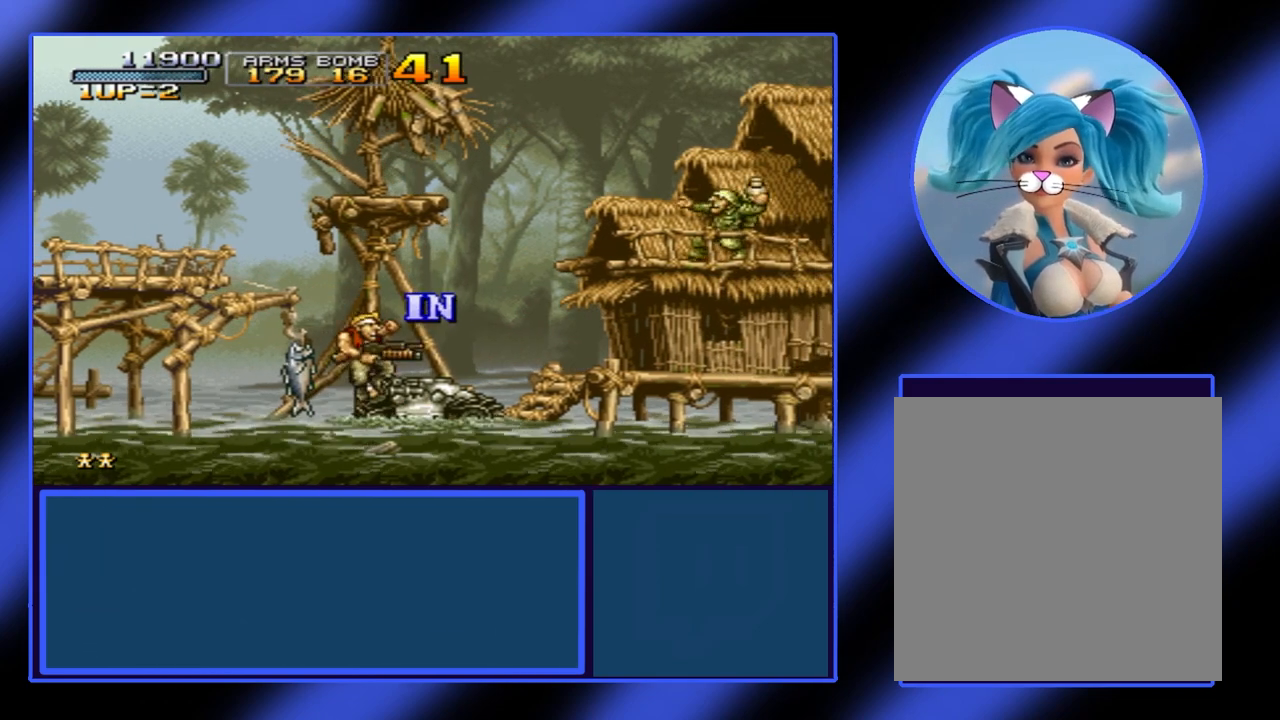
{"buttons": [], "left_stick": "left", "events": [[33, "B", "up"], [33, "left_stick", "right"], [100, "A", "down"], [167, "left_stick", "up-right"], [200, "A", "up"], [267, "A", "down"], [333, "A", "up"], [333, "left_stick", "center"], [400, "A", "down"], [433, "A", "up"], [500, "left_stick", "left"]]}
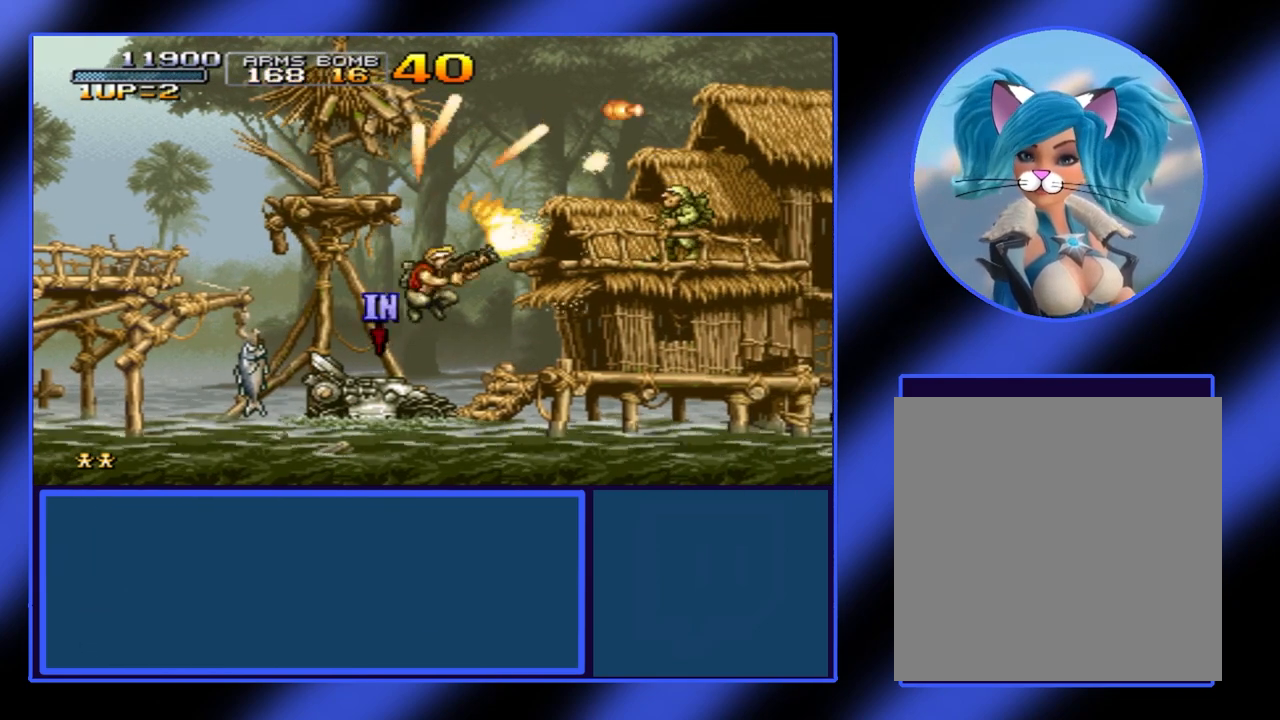
{"buttons": [], "left_stick": "left", "events": []}